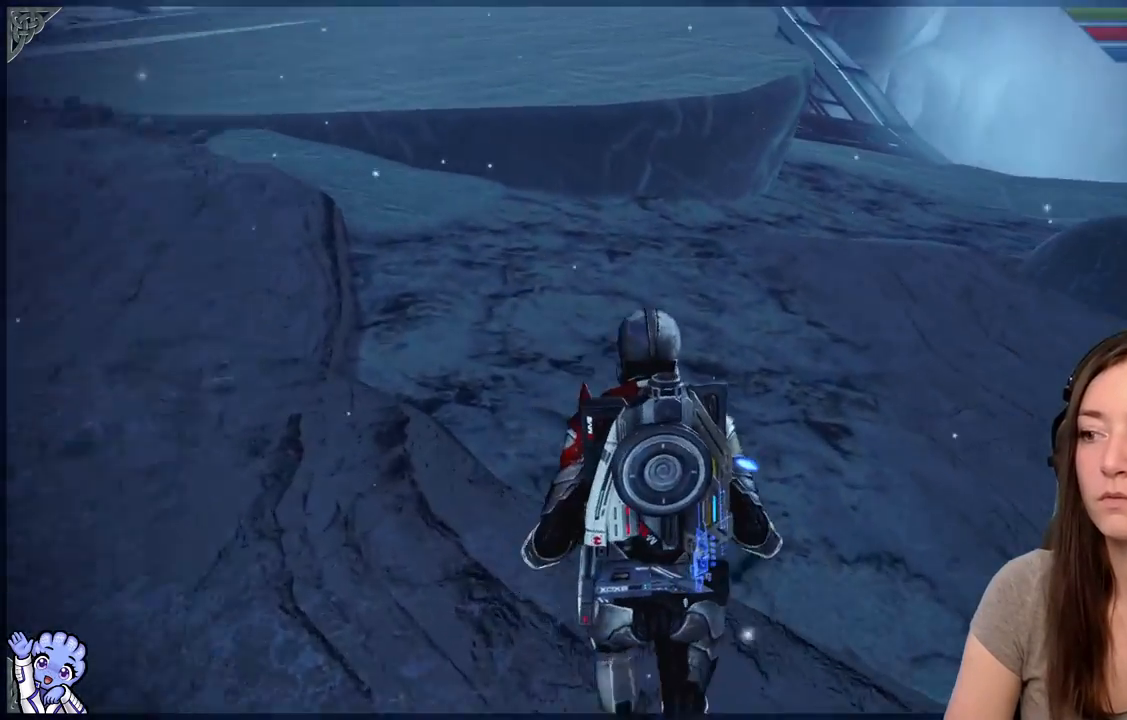
Gameplay with a controller (Xbox layout); each line is a JSON object with the inputs held at the frame after it. "events" lists button and stick changes between this image and that frame as [ms after this image, input, new state], when the widget could be followed in between. Not read: SHARE.
{"buttons": [], "left_stick": "up-left", "right_stick": "right", "events": [[17, "R2", "down"], [83, "R2", "up"]]}
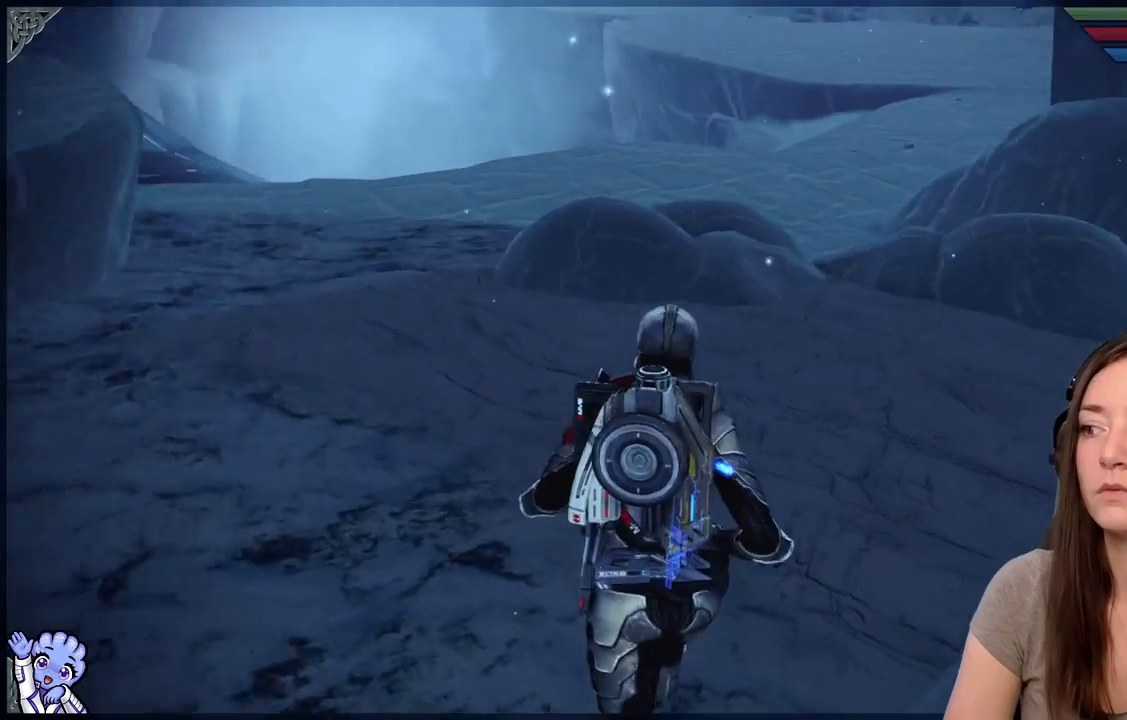
{"buttons": [], "left_stick": "up-left", "right_stick": "center", "events": [[300, "right_stick", "center"]]}
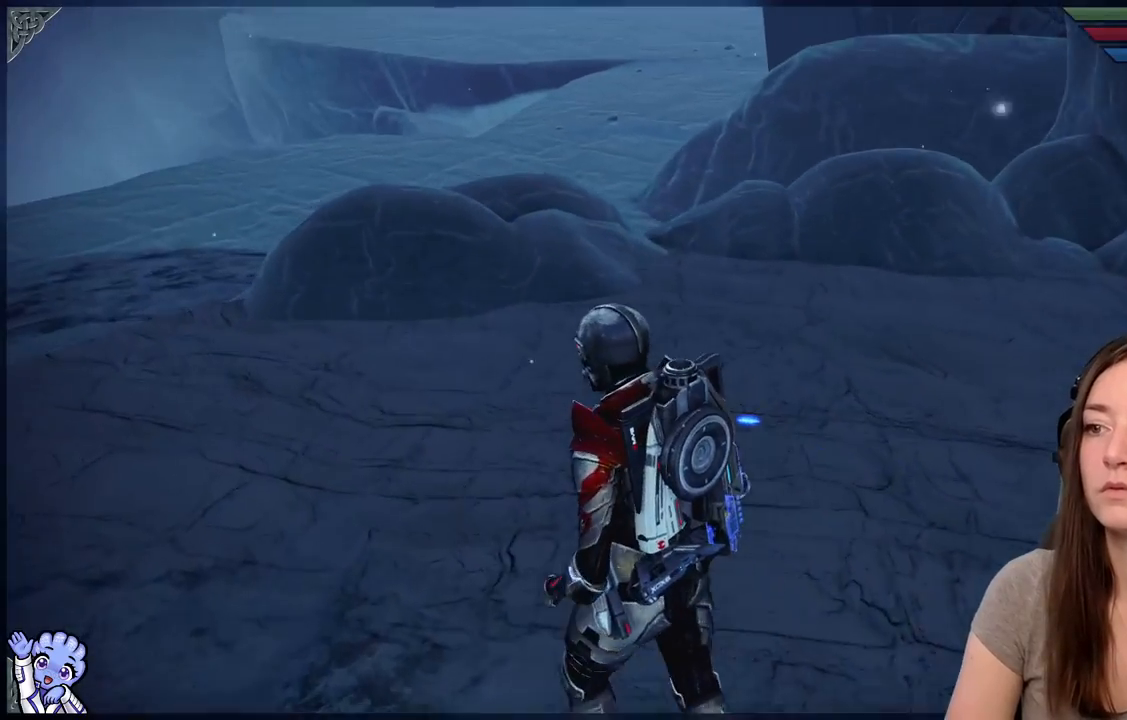
{"buttons": [], "left_stick": "up-left", "right_stick": "center", "events": [[300, "right_stick", "left"], [500, "right_stick", "center"]]}
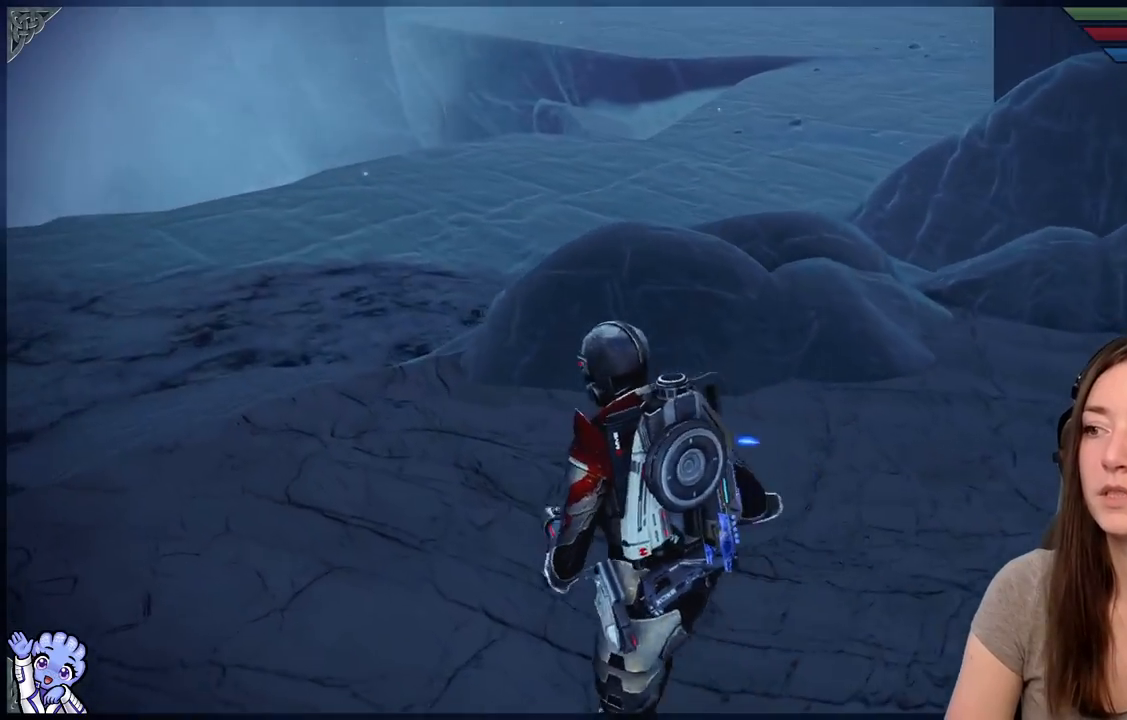
{"buttons": [], "left_stick": "up-left", "right_stick": "up-right", "events": [[300, "right_stick", "up-right"]]}
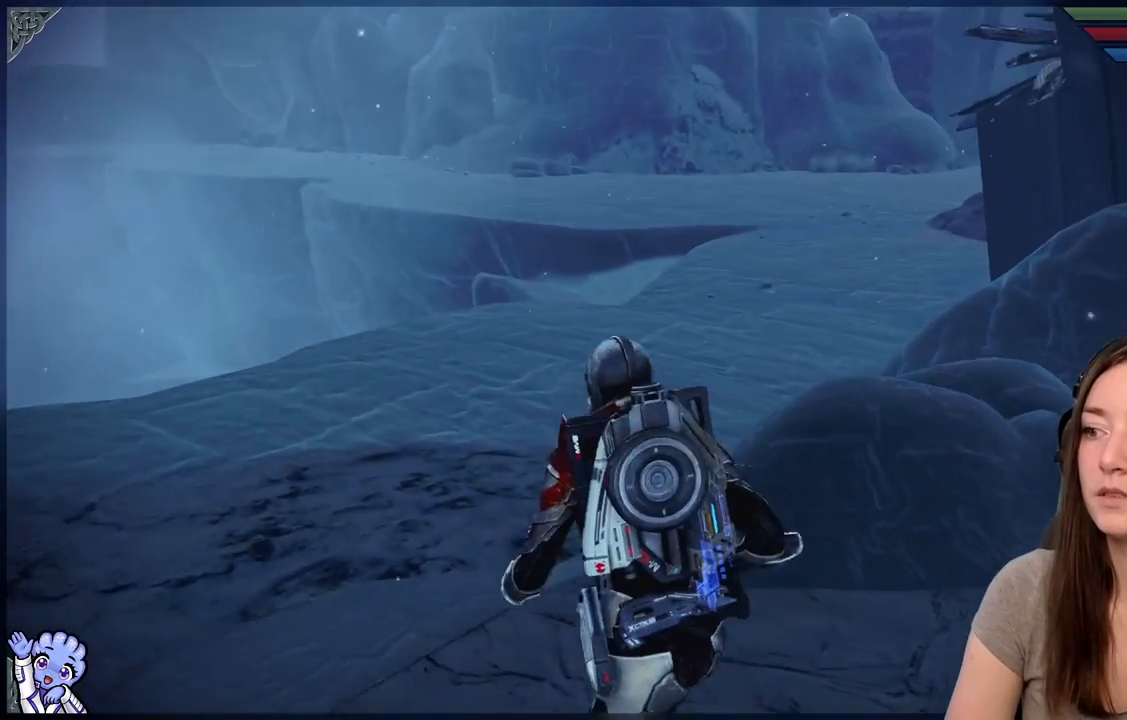
{"buttons": [], "left_stick": "up-left", "right_stick": "down-left", "events": [[50, "right_stick", "center"], [450, "right_stick", "down-left"]]}
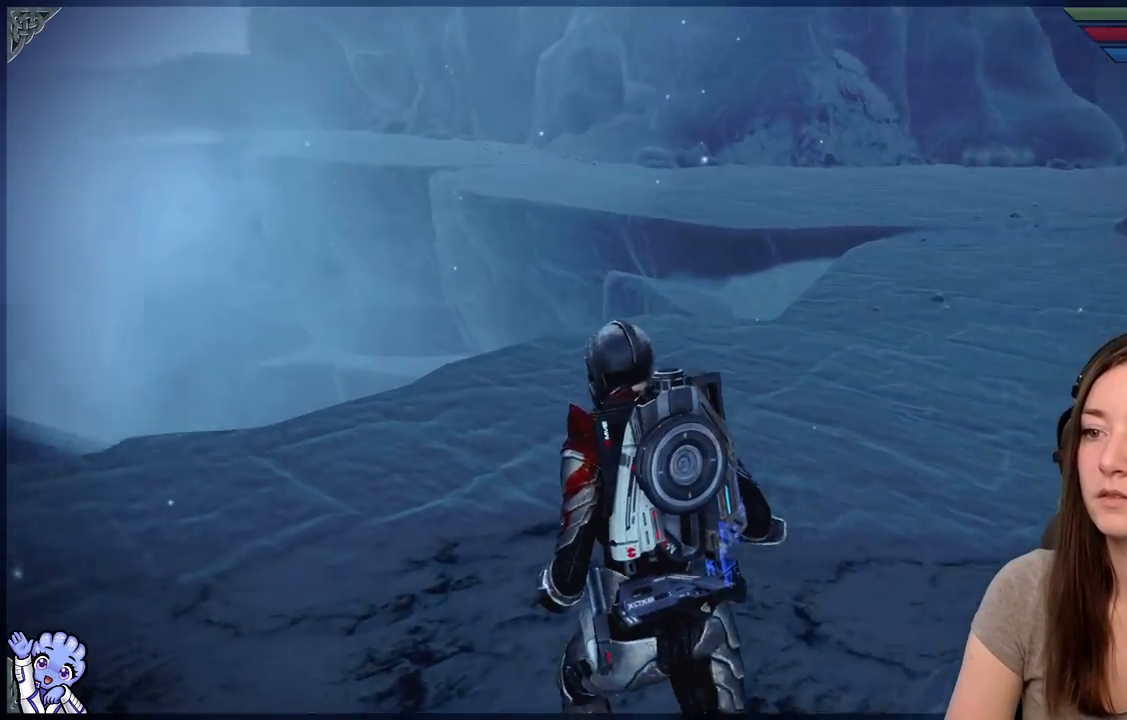
{"buttons": [], "left_stick": "up", "right_stick": "left", "events": [[100, "right_stick", "left"], [283, "left_stick", "up"]]}
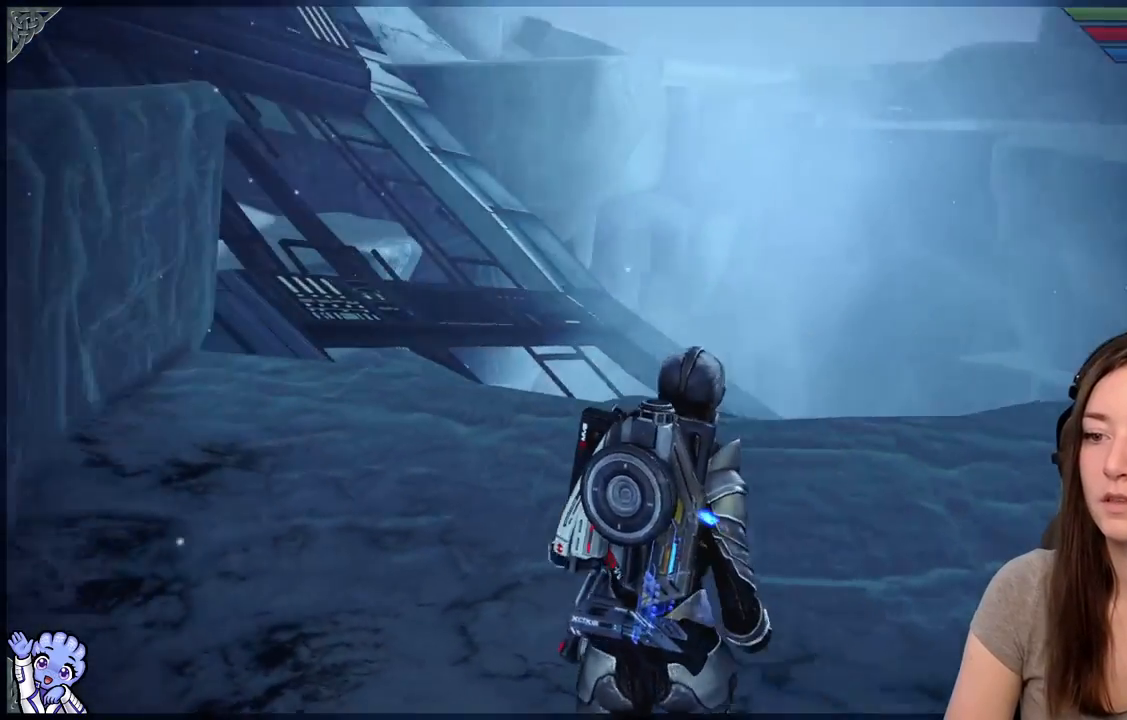
{"buttons": [], "left_stick": "right", "right_stick": "center", "events": [[83, "left_stick", "up-right"], [283, "right_stick", "center"], [333, "left_stick", "right"]]}
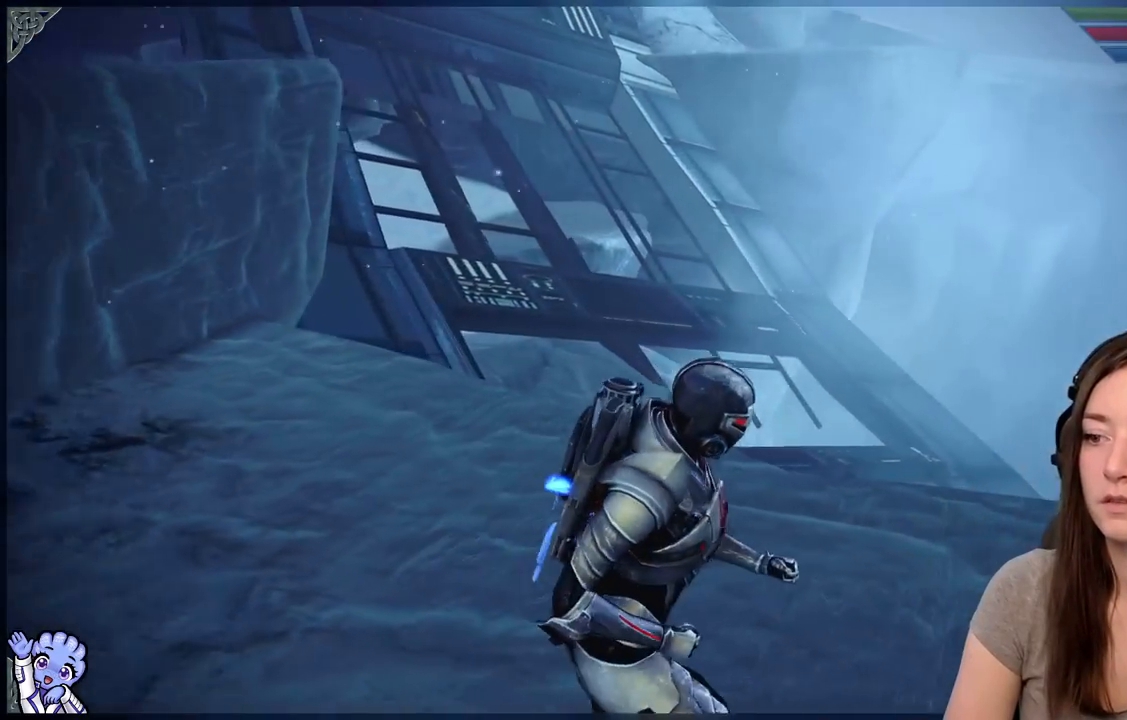
{"buttons": [], "left_stick": "up-right", "right_stick": "right", "events": [[133, "right_stick", "right"], [500, "left_stick", "up-right"]]}
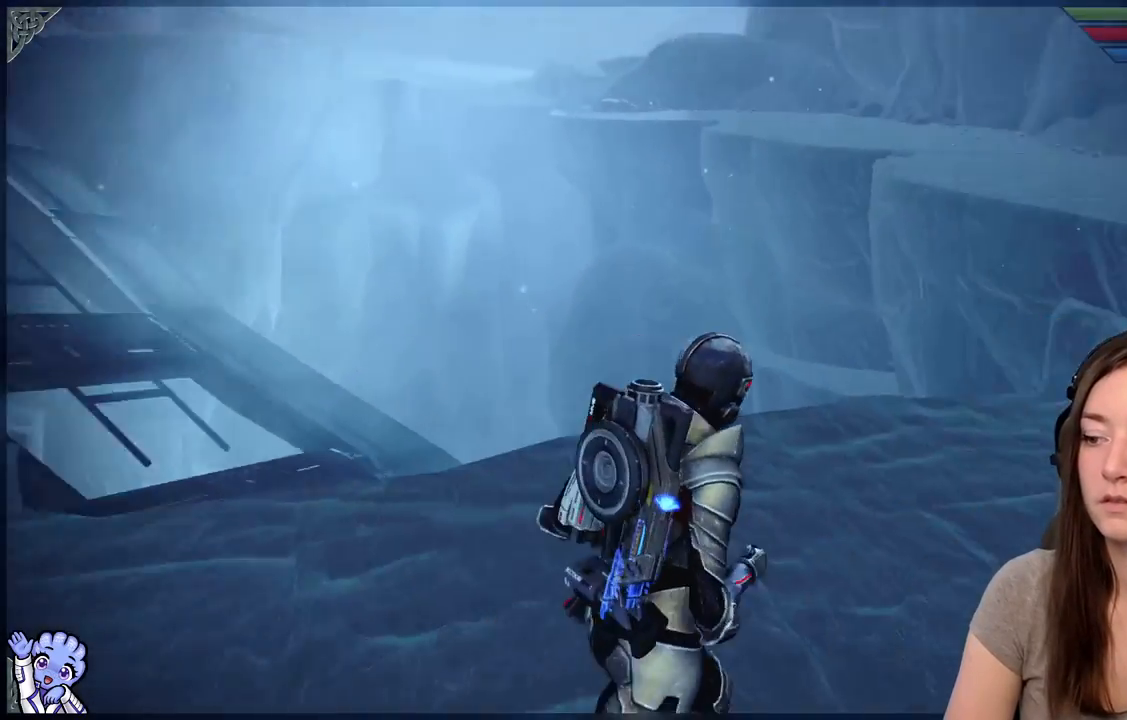
{"buttons": [], "left_stick": "up", "right_stick": "right", "events": [[433, "left_stick", "up"]]}
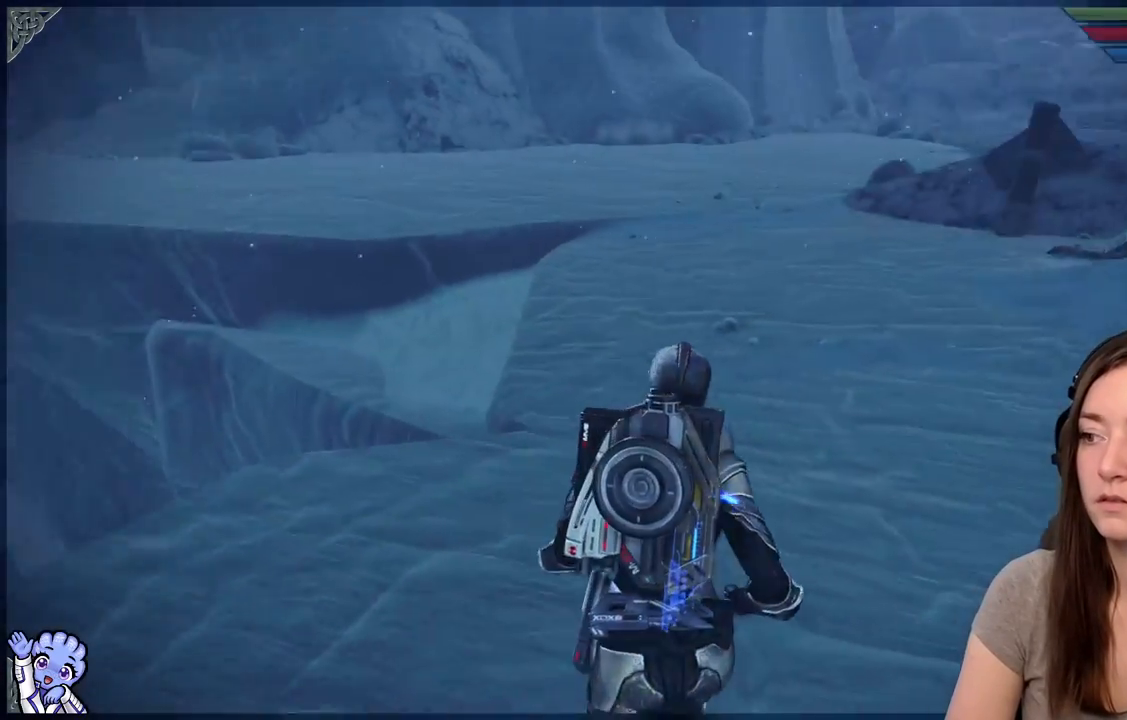
{"buttons": [], "left_stick": "up", "right_stick": "center", "events": [[117, "right_stick", "center"]]}
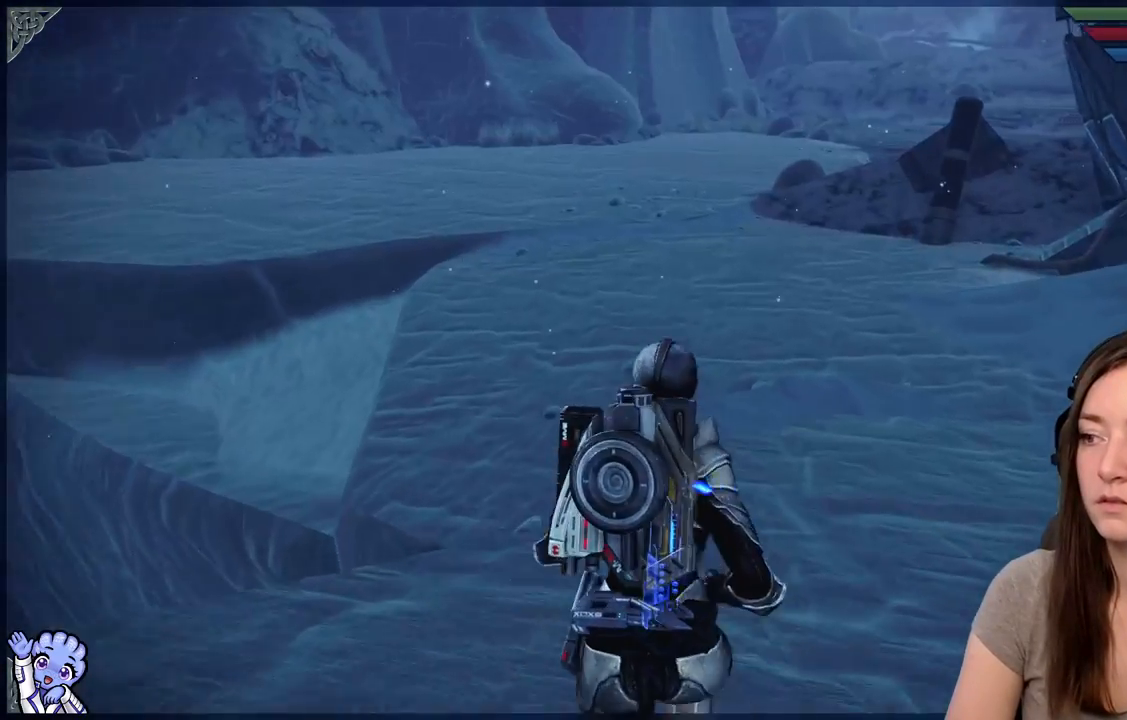
{"buttons": [], "left_stick": "up", "right_stick": "center", "events": [[67, "right_stick", "right"], [417, "right_stick", "center"]]}
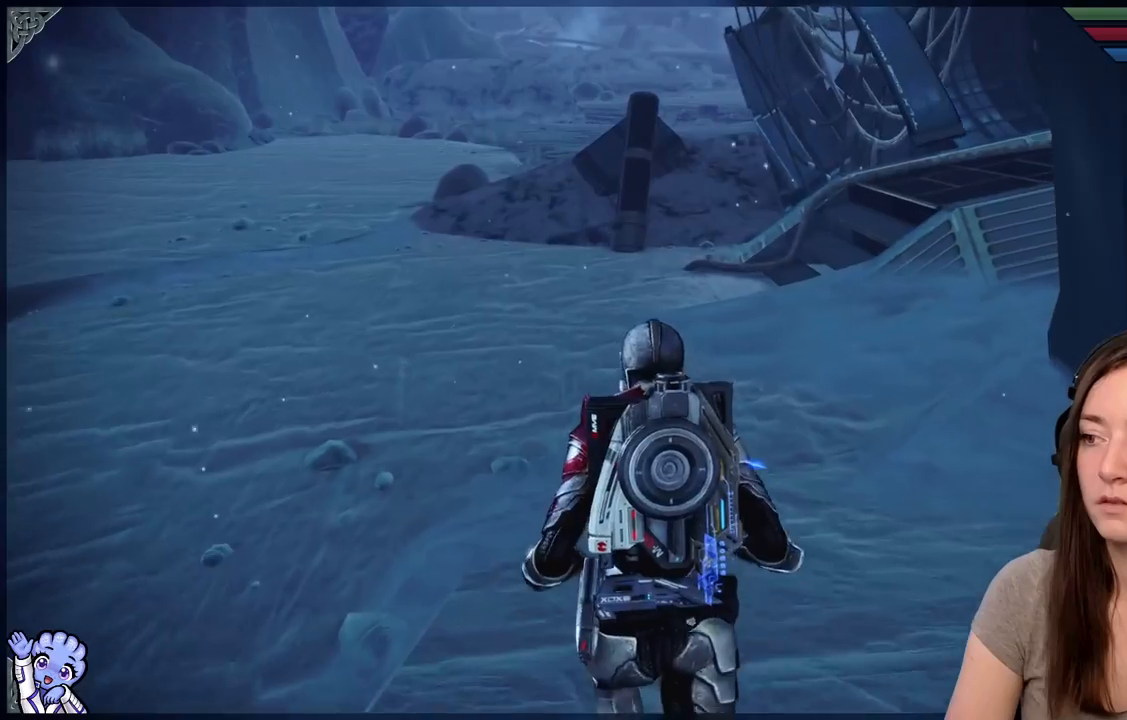
{"buttons": [], "left_stick": "up-left", "right_stick": "right", "events": [[500, "left_stick", "up-left"], [500, "right_stick", "right"]]}
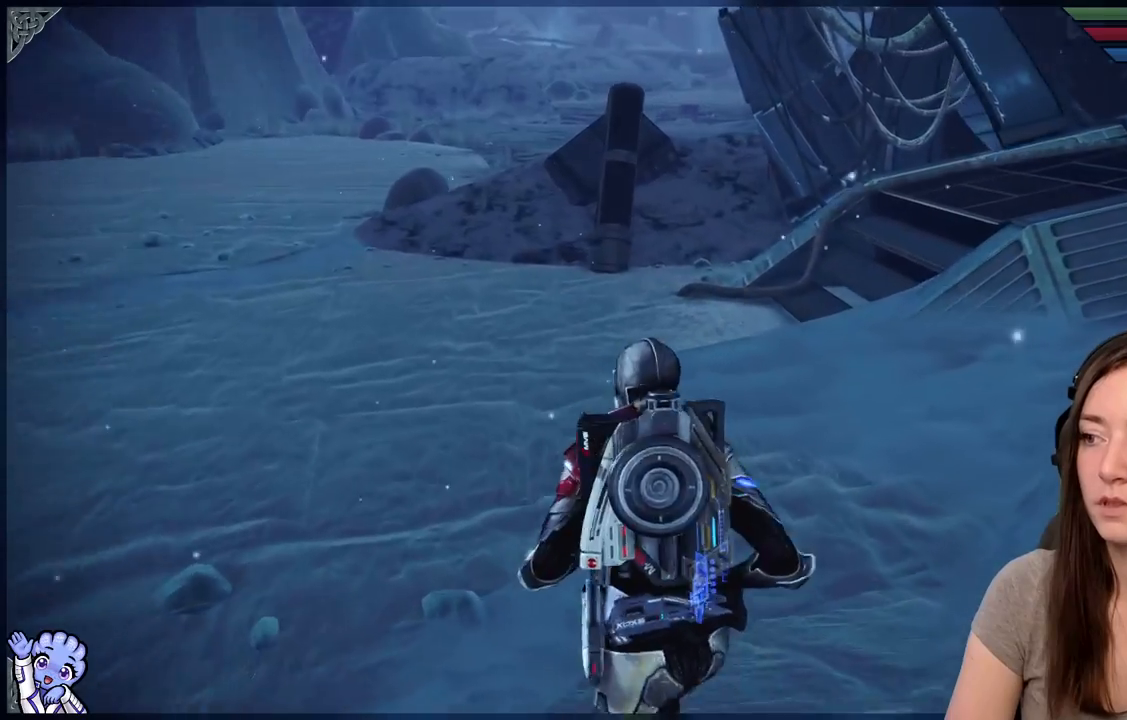
{"buttons": [], "left_stick": "up-left", "right_stick": "center", "events": [[350, "right_stick", "center"]]}
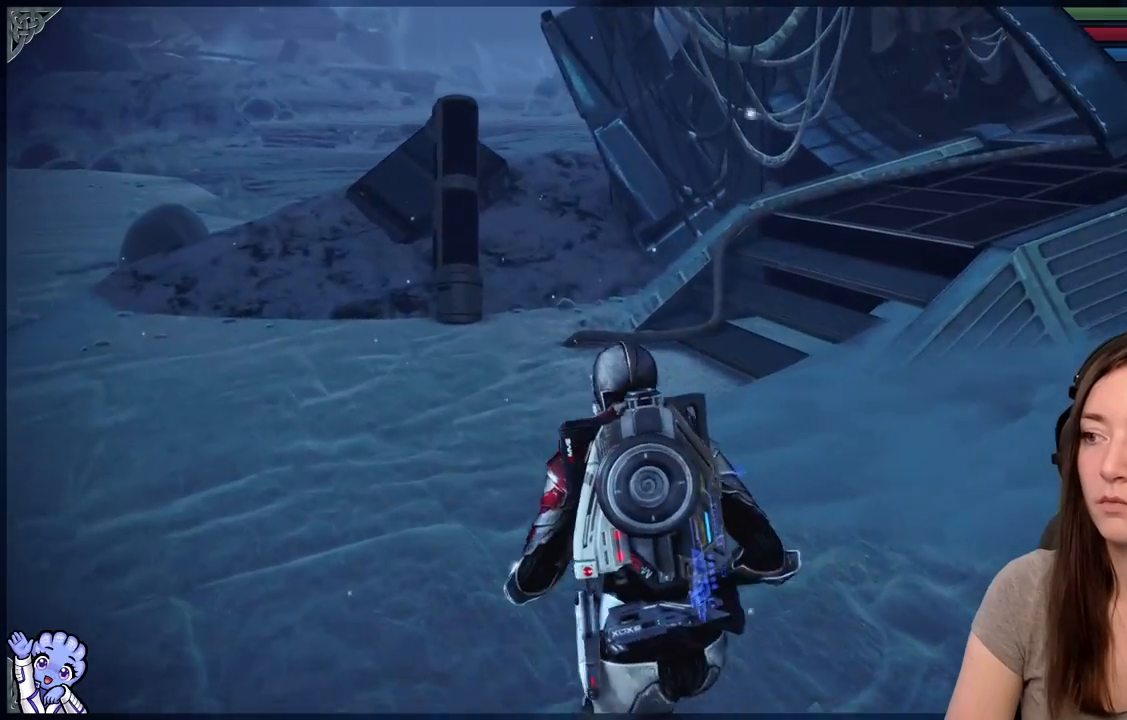
{"buttons": [], "left_stick": "up-left", "right_stick": "right", "events": [[217, "right_stick", "right"]]}
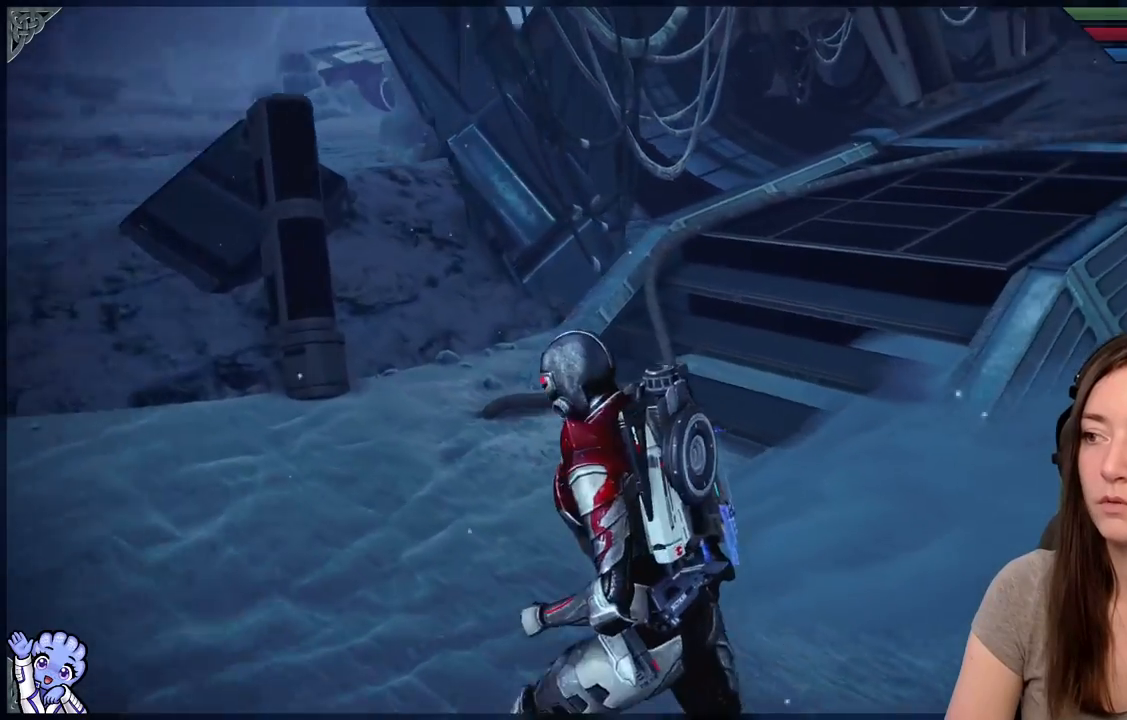
{"buttons": [], "left_stick": "up-left", "right_stick": "center", "events": [[500, "right_stick", "center"]]}
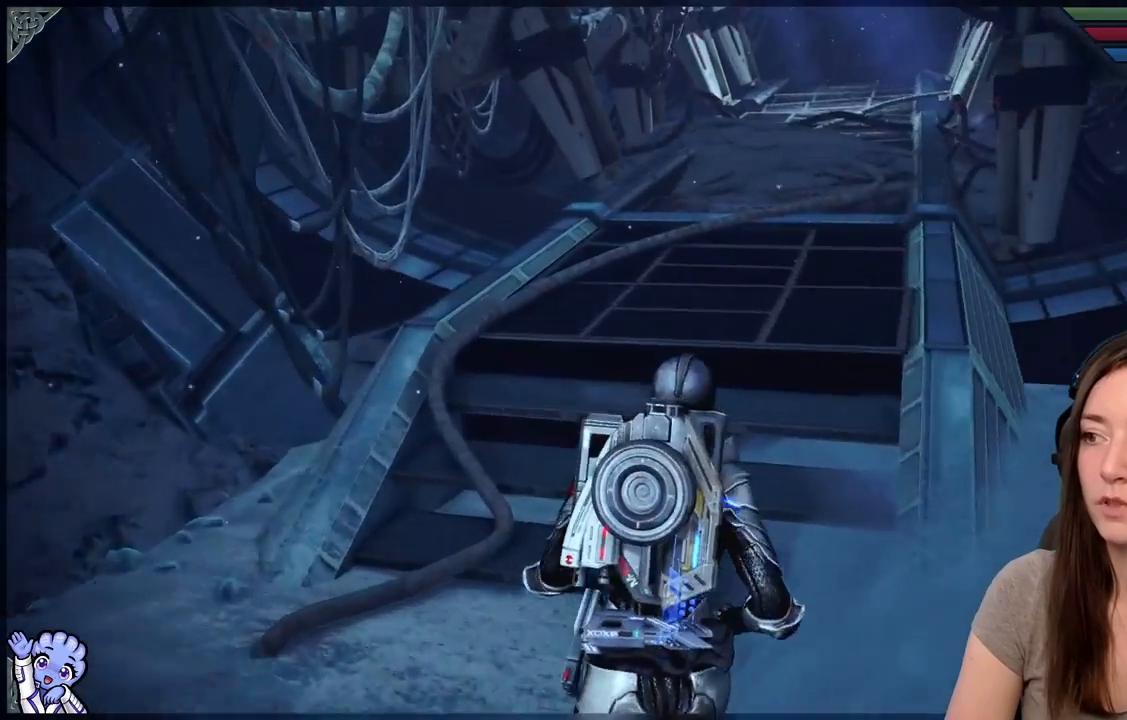
{"buttons": [], "left_stick": "up", "right_stick": "up-right", "events": [[50, "left_stick", "up"], [317, "right_stick", "up-right"]]}
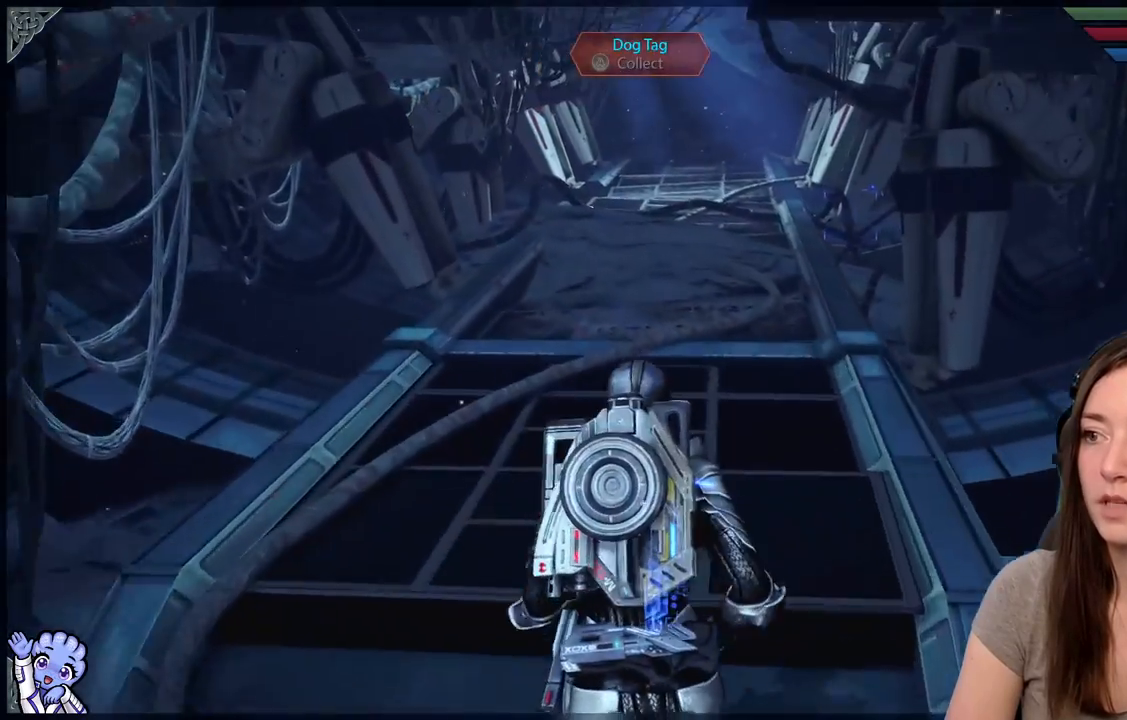
{"buttons": [], "left_stick": "center", "right_stick": "center", "events": [[83, "right_stick", "center"], [433, "left_stick", "center"]]}
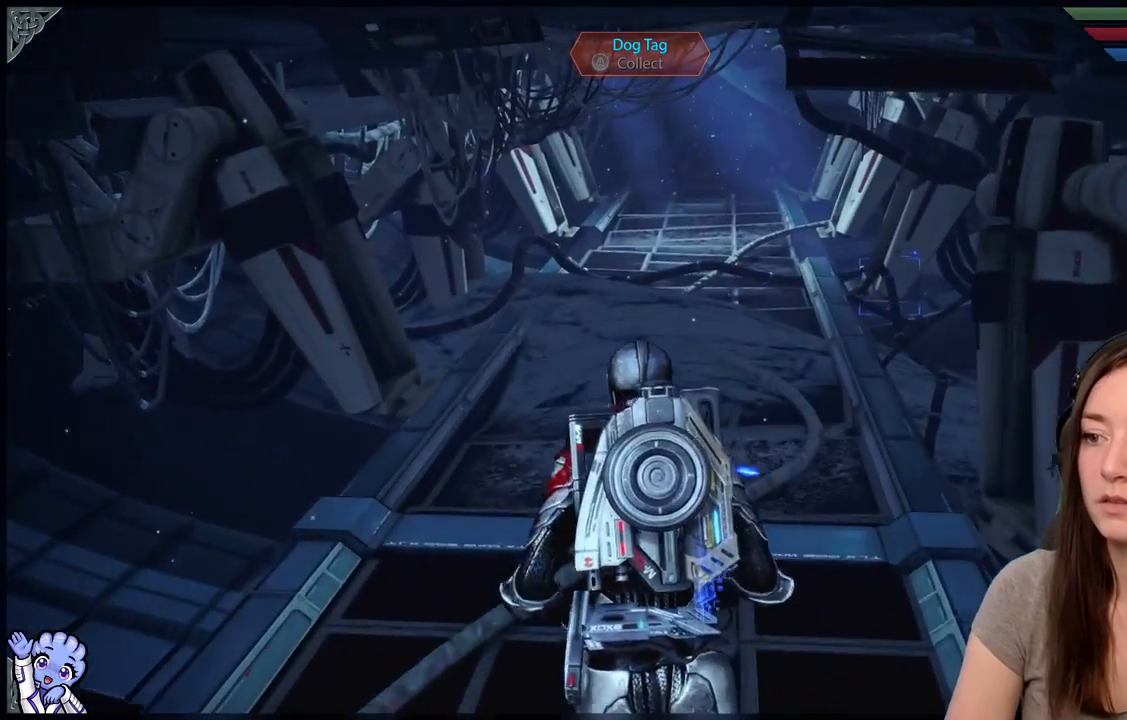
{"buttons": [], "left_stick": "center", "right_stick": "center", "events": []}
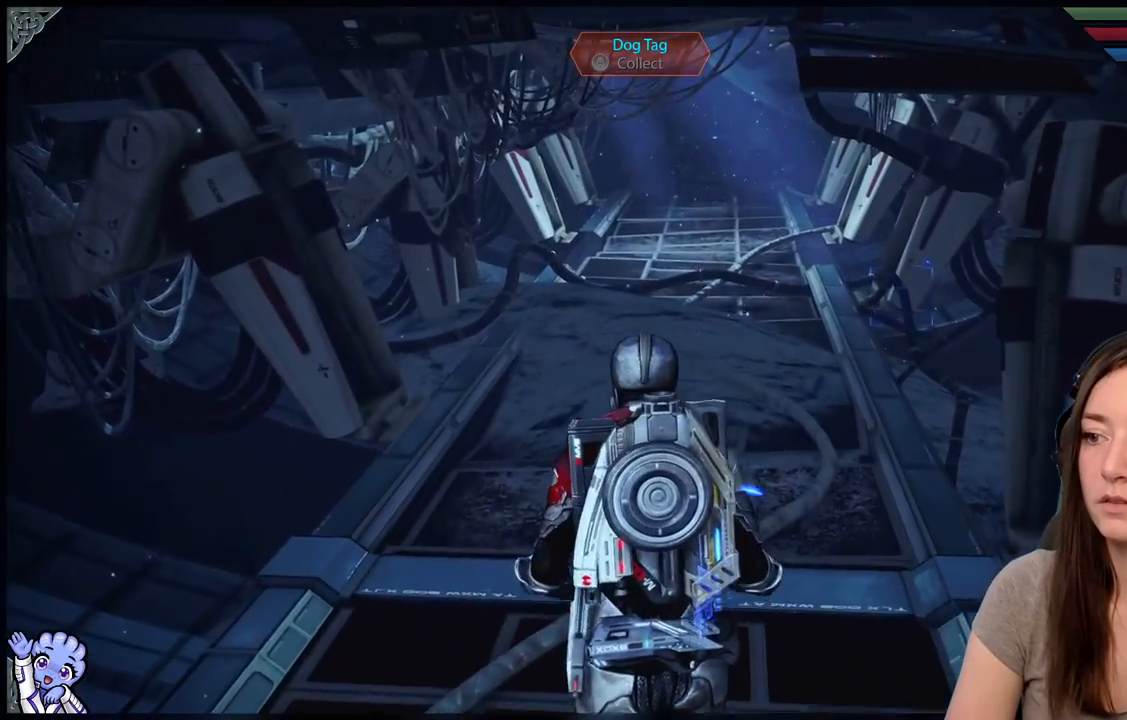
{"buttons": [], "left_stick": "up", "right_stick": "down-left", "events": [[167, "right_stick", "left"], [200, "left_stick", "up"], [267, "right_stick", "down-left"]]}
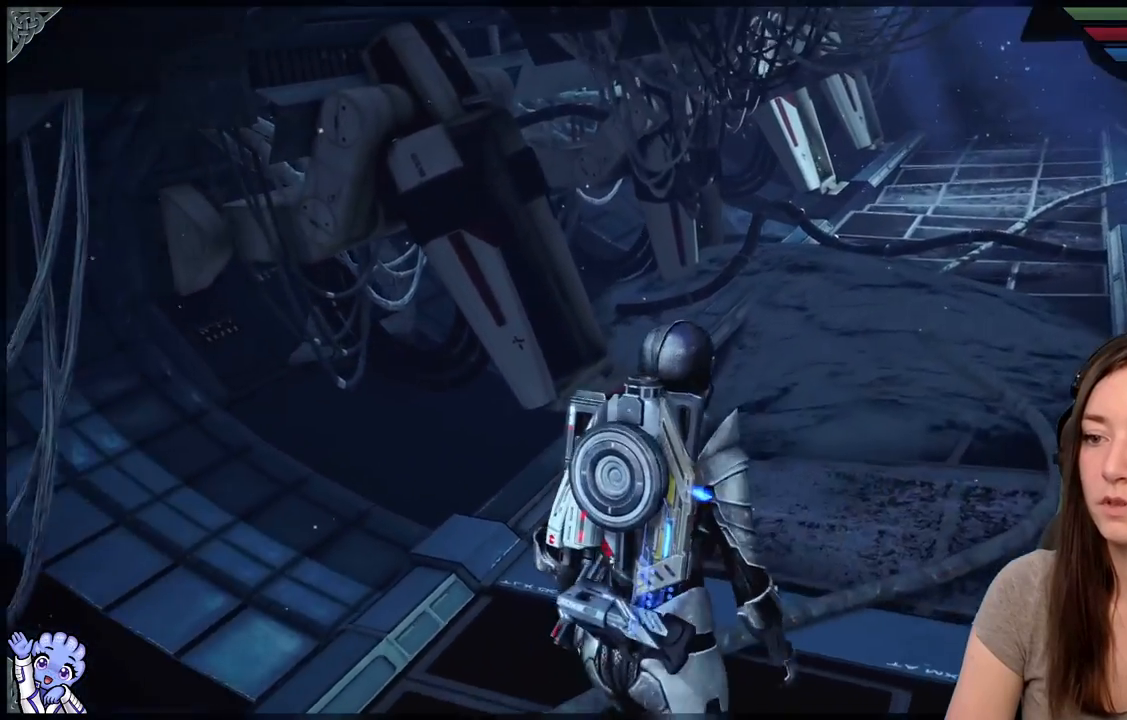
{"buttons": [], "left_stick": "up-left", "right_stick": "right", "events": [[17, "left_stick", "up-right"], [17, "right_stick", "center"], [217, "right_stick", "right"], [267, "left_stick", "up"], [500, "left_stick", "up-left"]]}
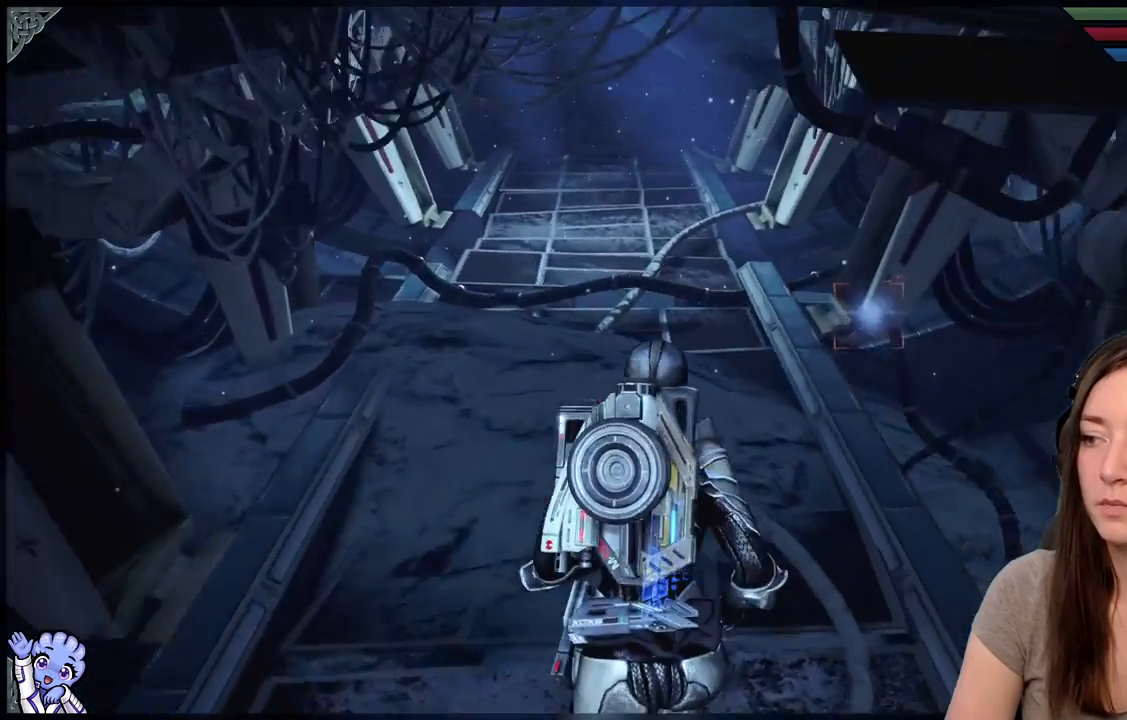
{"buttons": [], "left_stick": "up", "right_stick": "center", "events": [[100, "right_stick", "center"], [500, "left_stick", "up"]]}
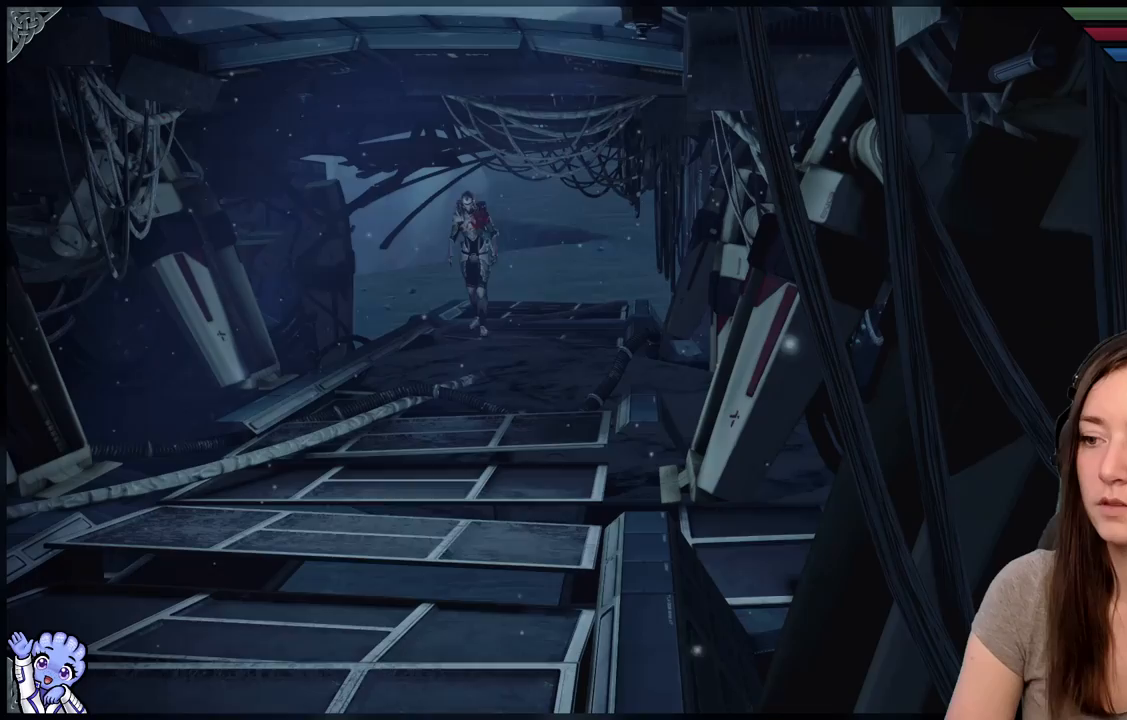
{"buttons": [], "left_stick": "center", "right_stick": "center", "events": [[100, "left_stick", "center"], [100, "right_stick", "down-right"], [200, "right_stick", "center"]]}
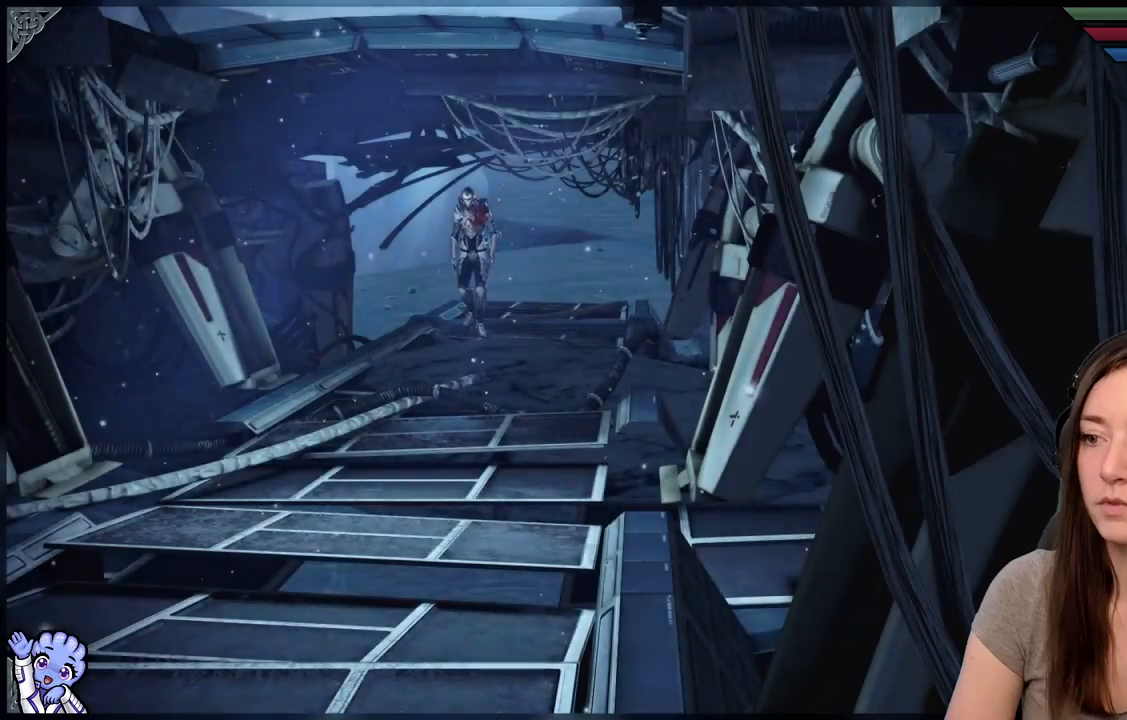
{"buttons": [], "left_stick": "center", "right_stick": "center", "events": []}
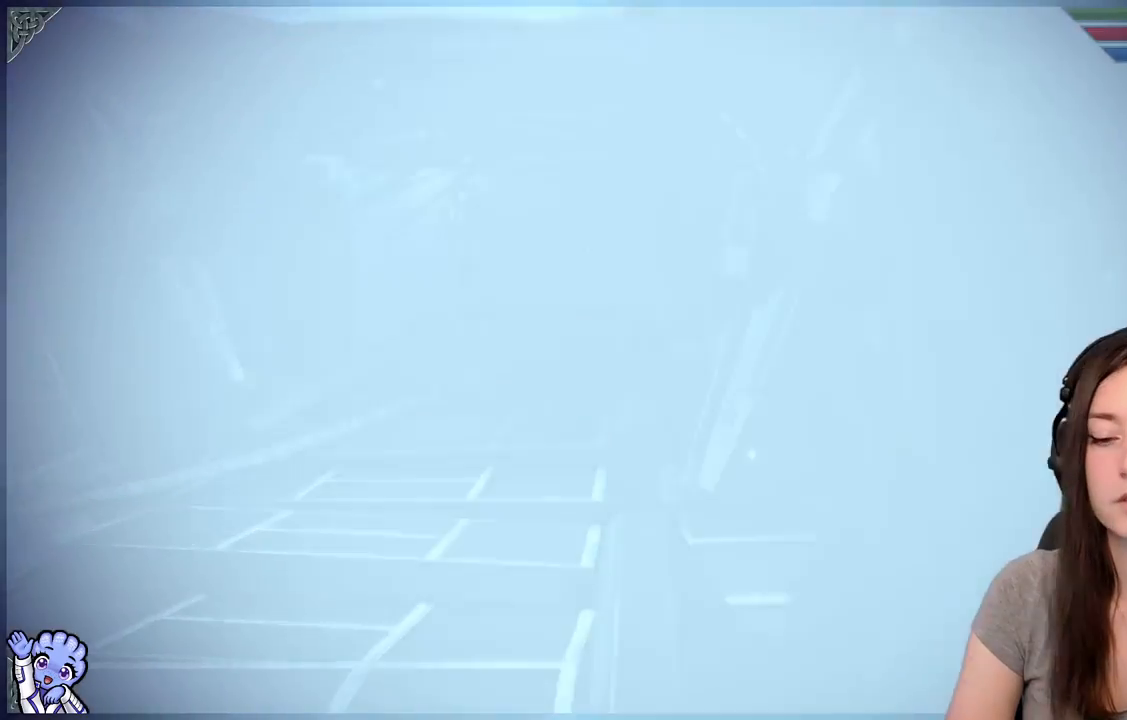
{"buttons": [], "left_stick": "center", "right_stick": "center", "events": []}
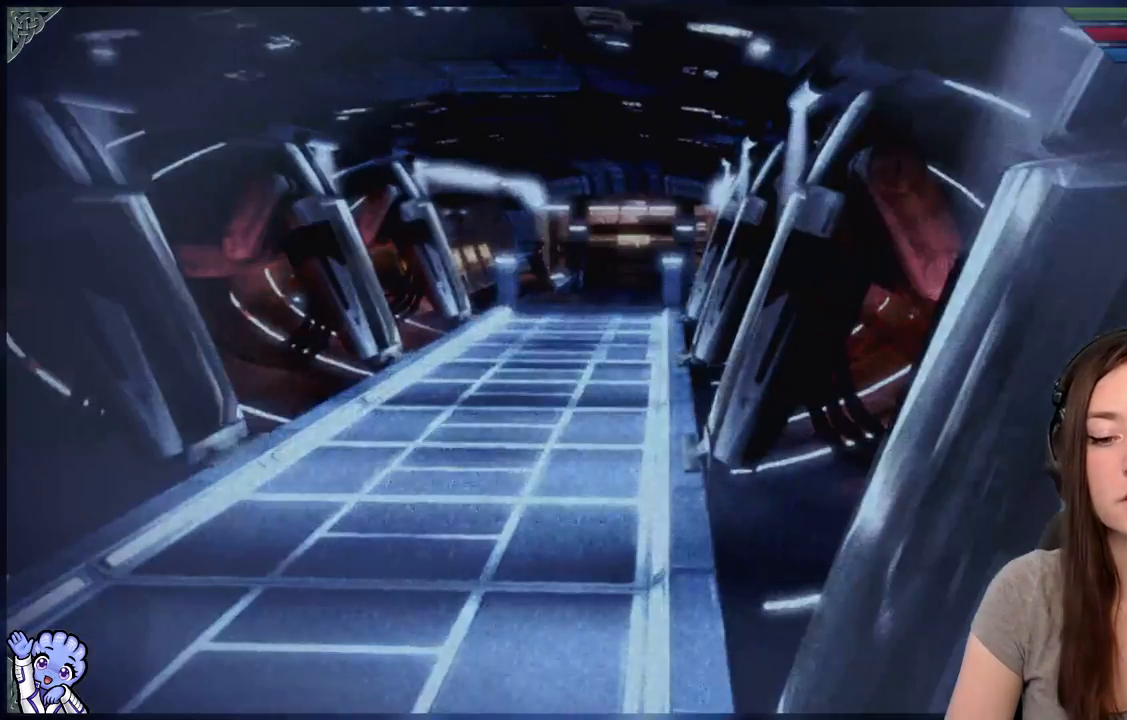
{"buttons": [], "left_stick": "center", "right_stick": "center", "events": []}
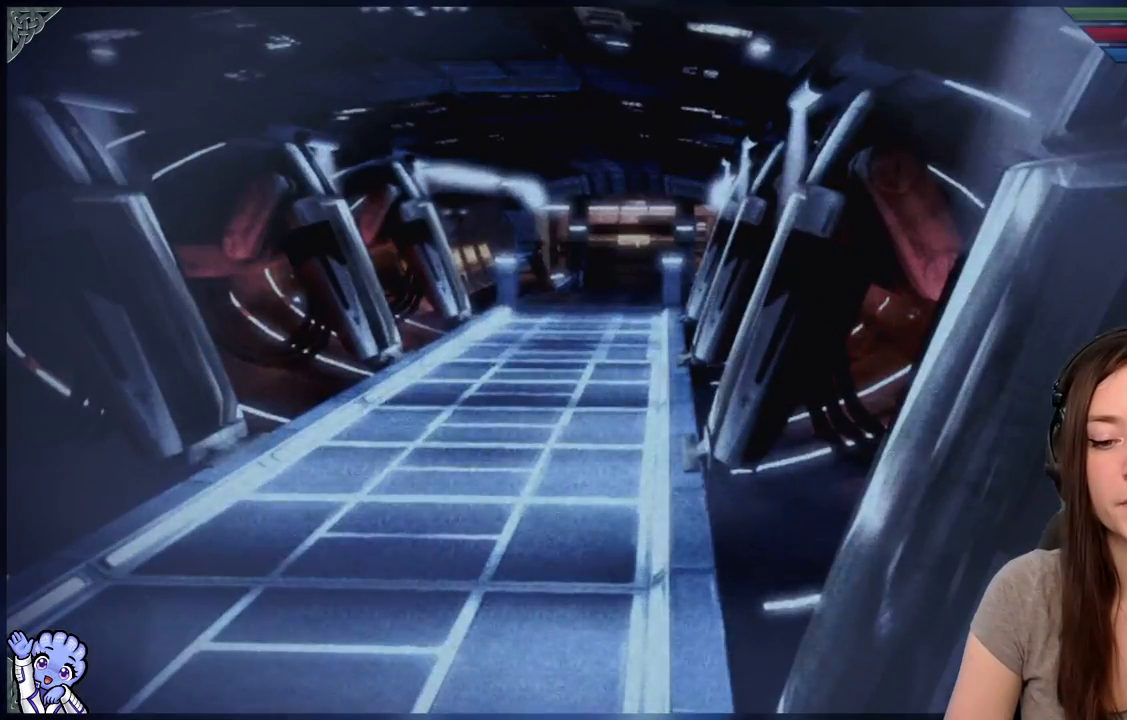
{"buttons": [], "left_stick": "center", "right_stick": "center", "events": []}
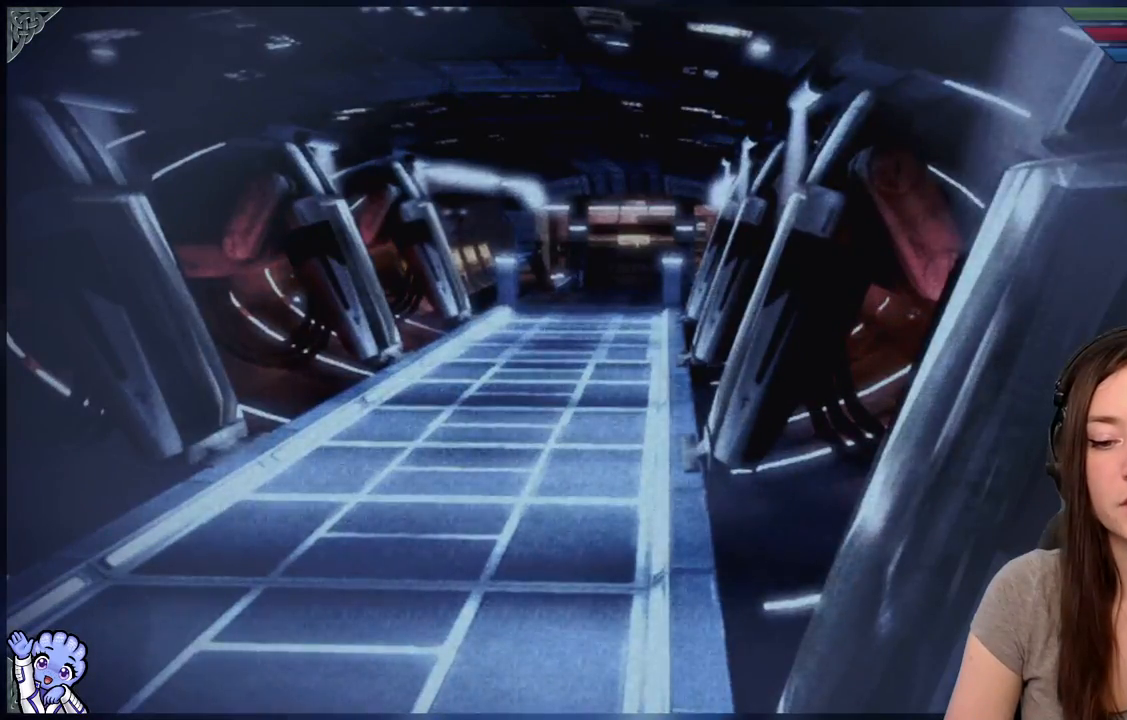
{"buttons": [], "left_stick": "center", "right_stick": "center", "events": [[183, "right_stick", "down-right"], [467, "right_stick", "center"]]}
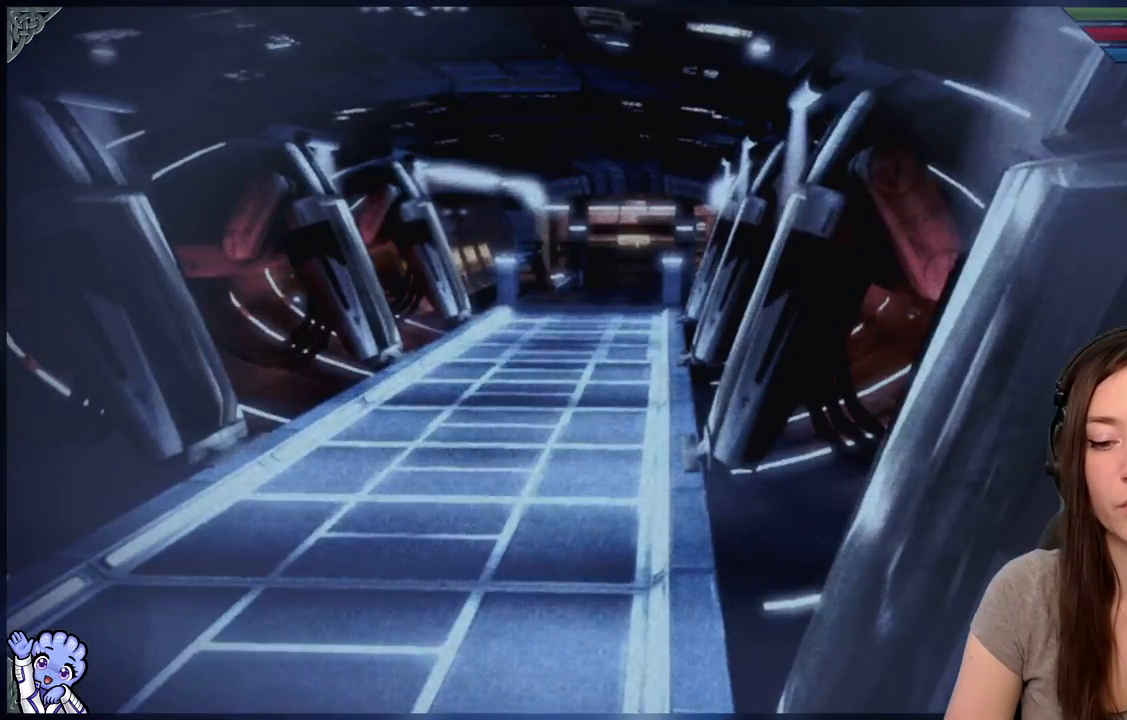
{"buttons": [], "left_stick": "center", "right_stick": "center", "events": []}
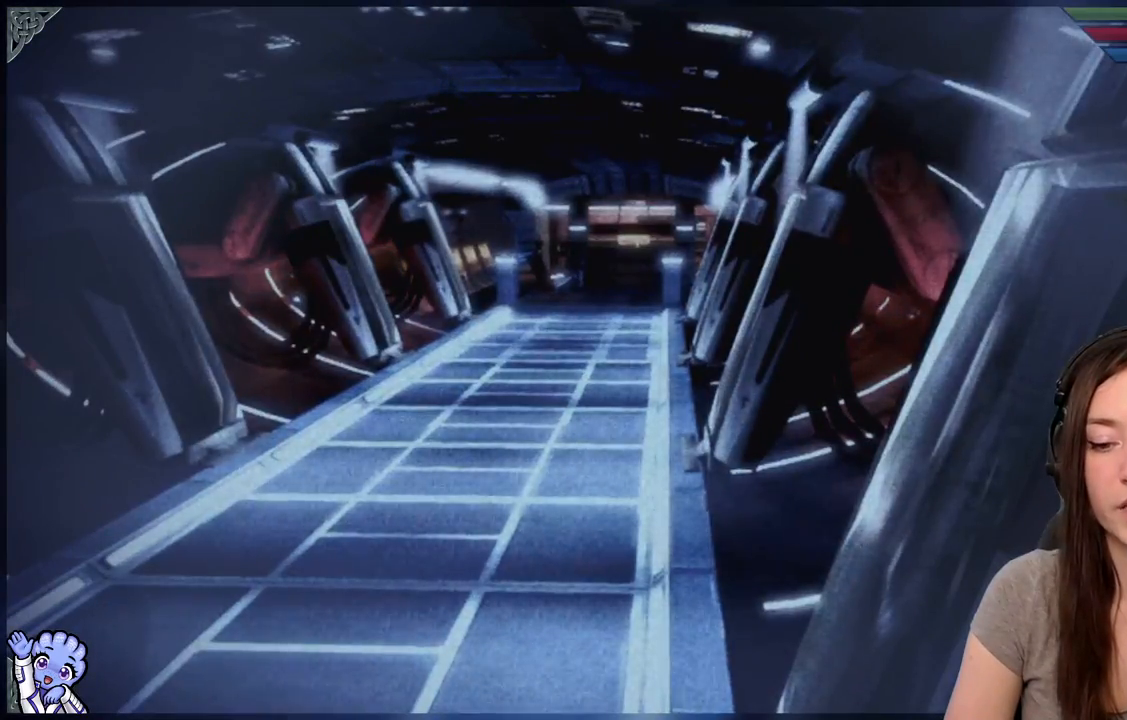
{"buttons": [], "left_stick": "center", "right_stick": "center", "events": []}
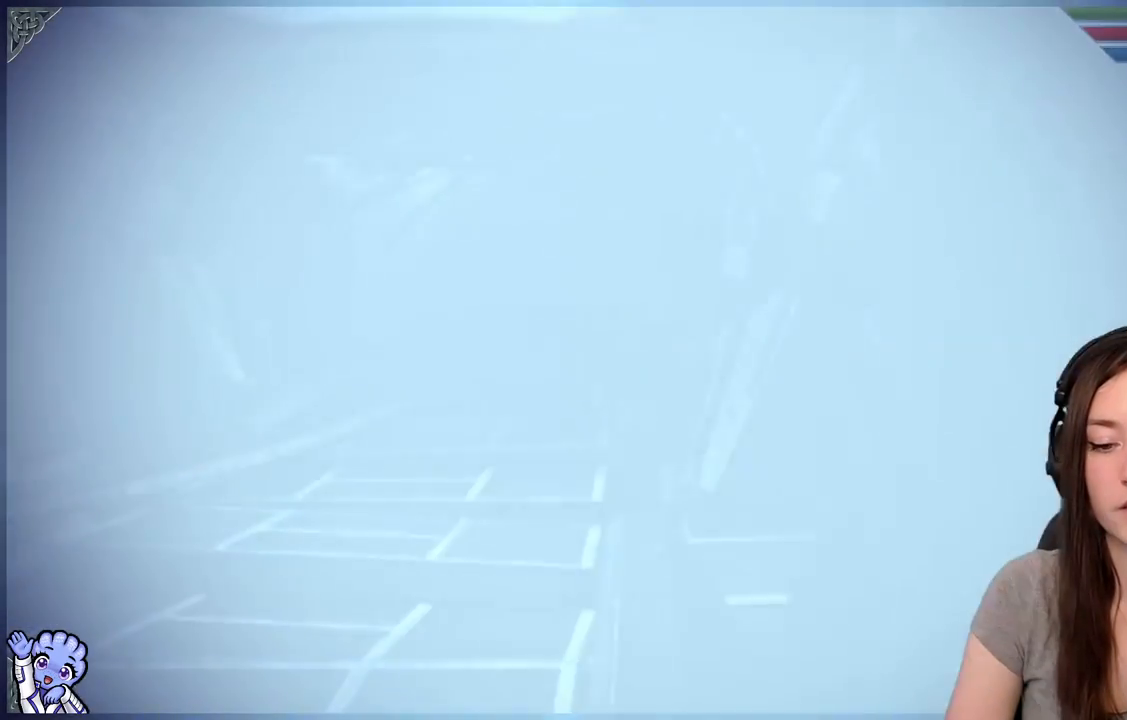
{"buttons": [], "left_stick": "center", "right_stick": "down", "events": [[450, "right_stick", "down"]]}